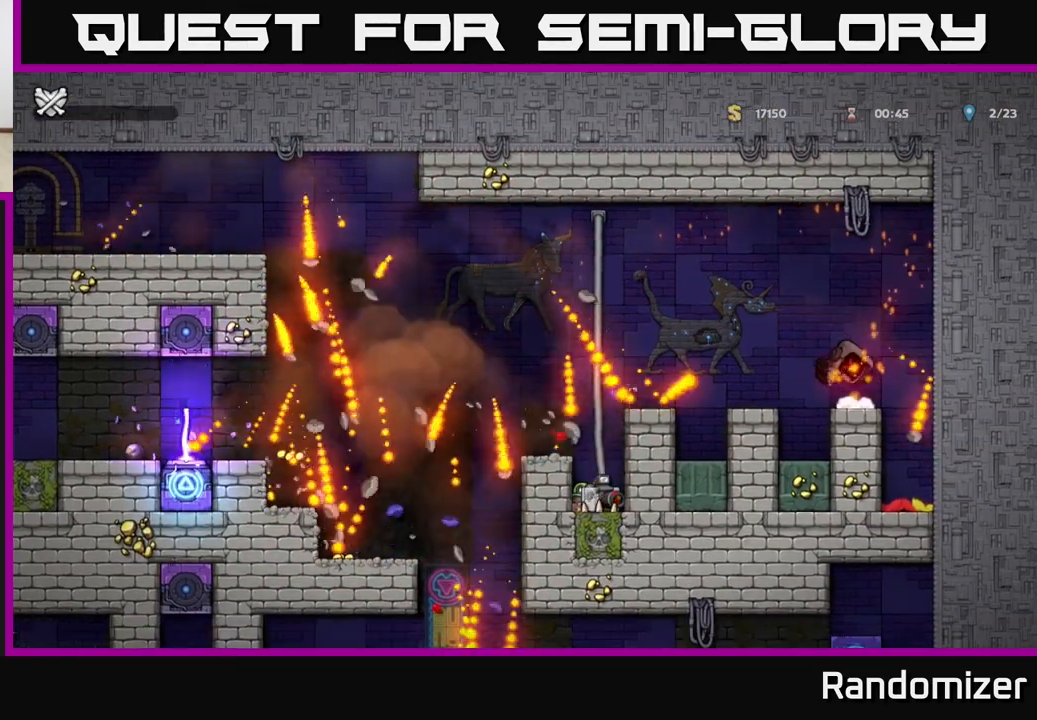
Gameplay with a controller (Xbox layout); each line is a JSON object with the inputs held at the frame after it. "events" lists button and stick changes between this image and that frame as [ms after this image, input, new state], when the widget could be followed in between.
{"buttons": [], "left_stick": "center", "right_stick": "center", "events": []}
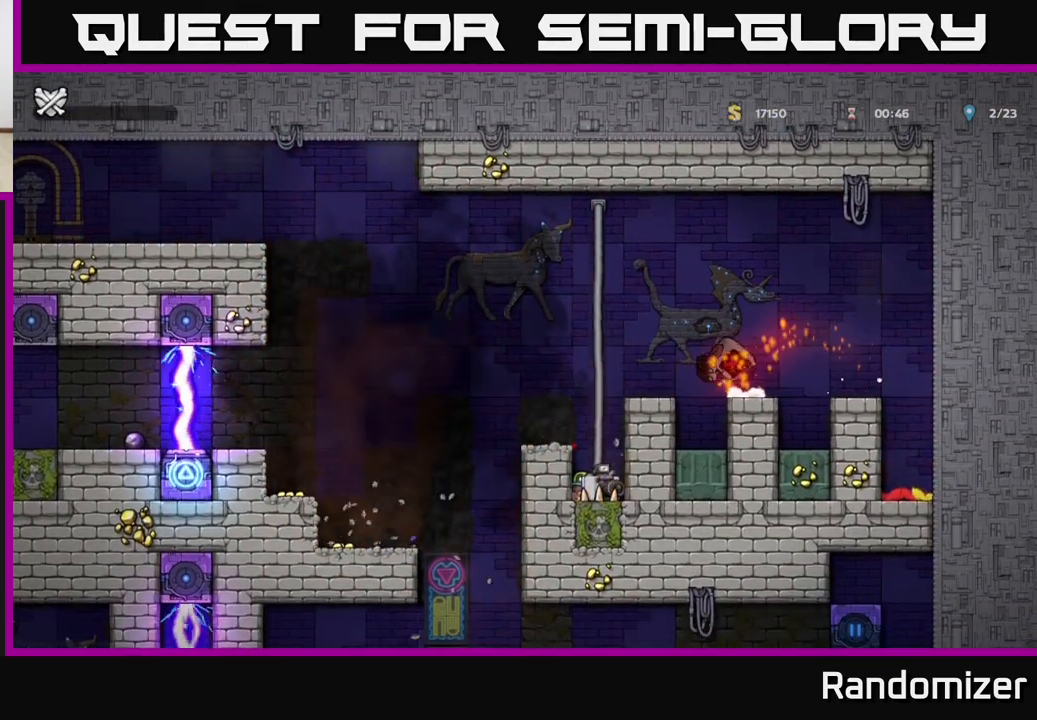
{"buttons": [], "left_stick": "center", "right_stick": "center", "events": []}
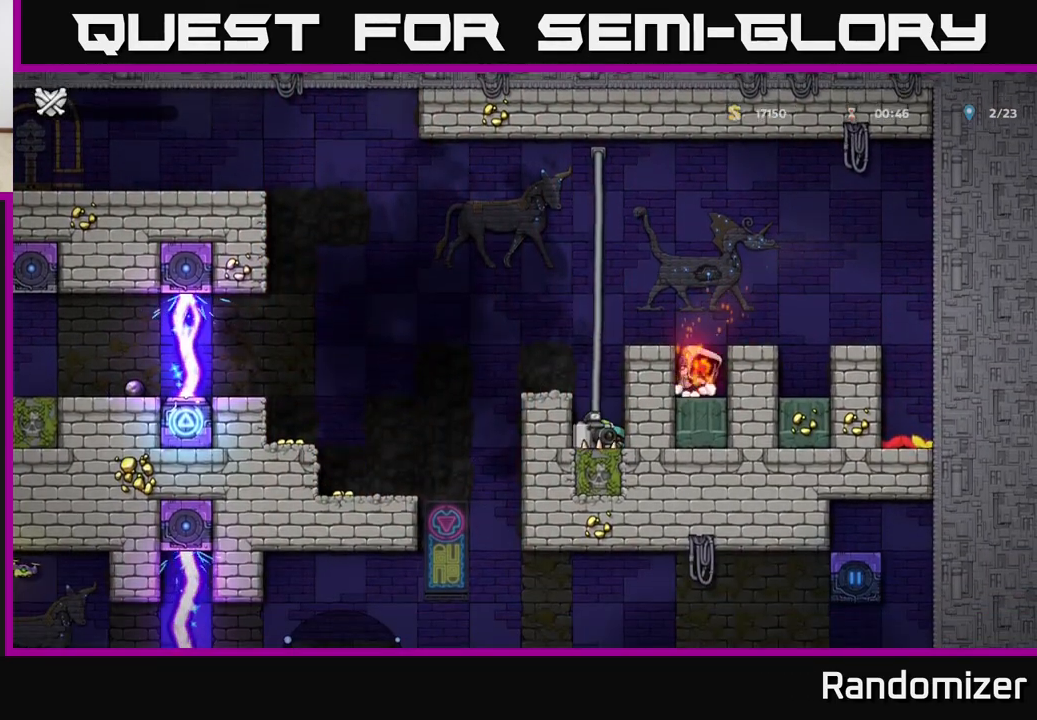
{"buttons": [], "left_stick": "center", "right_stick": "center", "events": []}
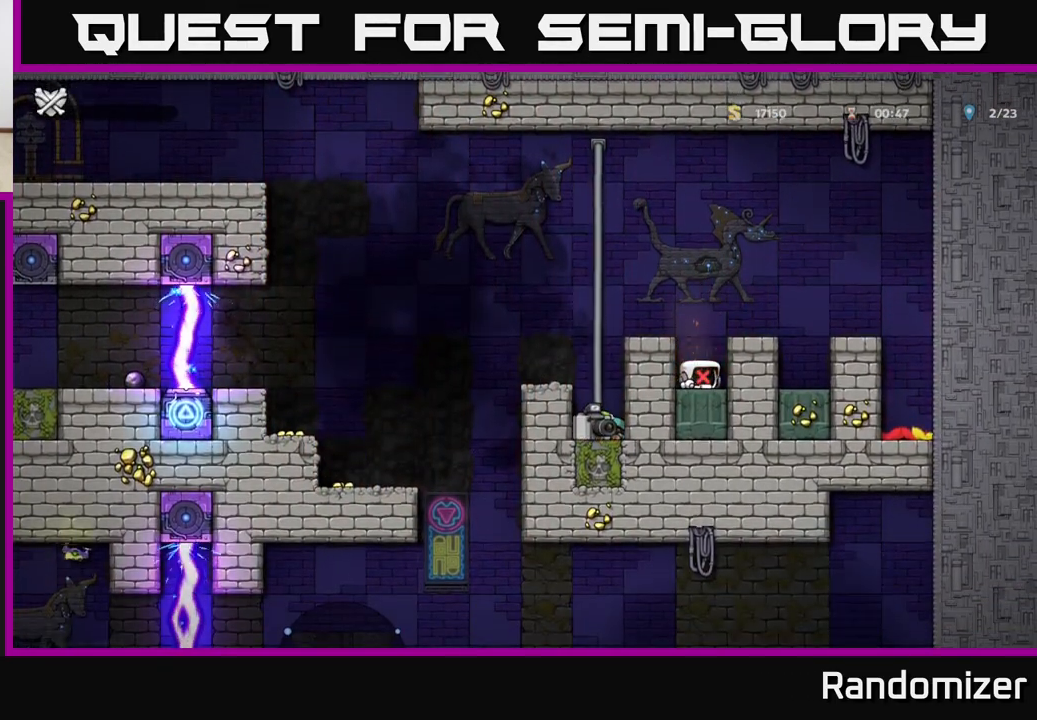
{"buttons": [], "left_stick": "center", "right_stick": "center", "events": []}
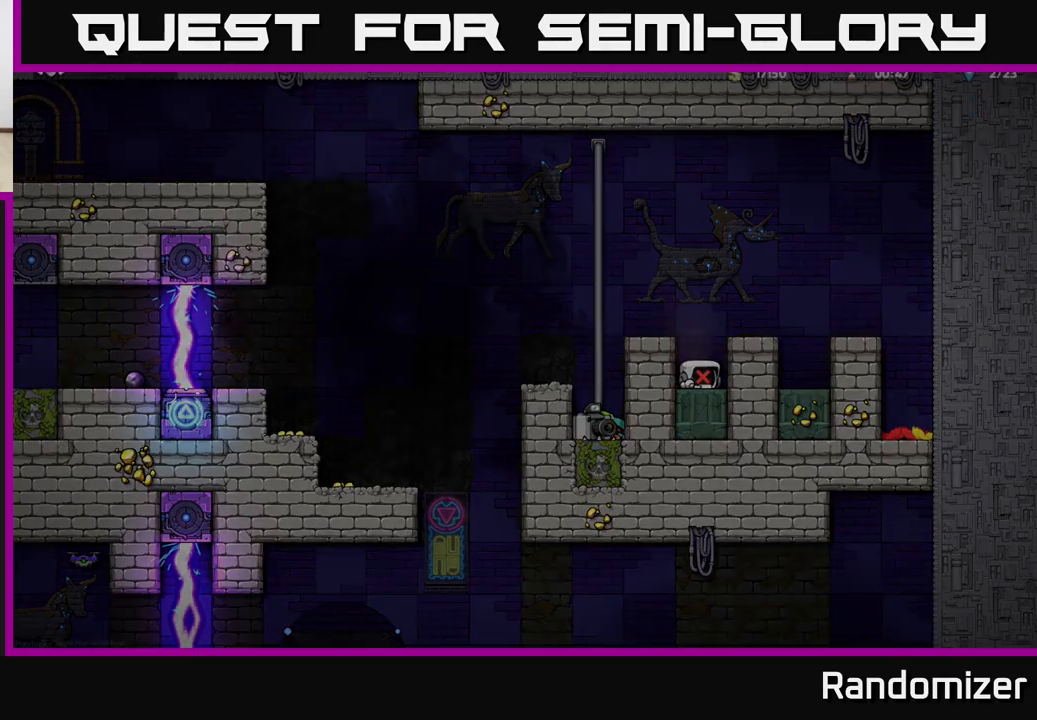
{"buttons": [], "left_stick": "center", "right_stick": "center", "events": []}
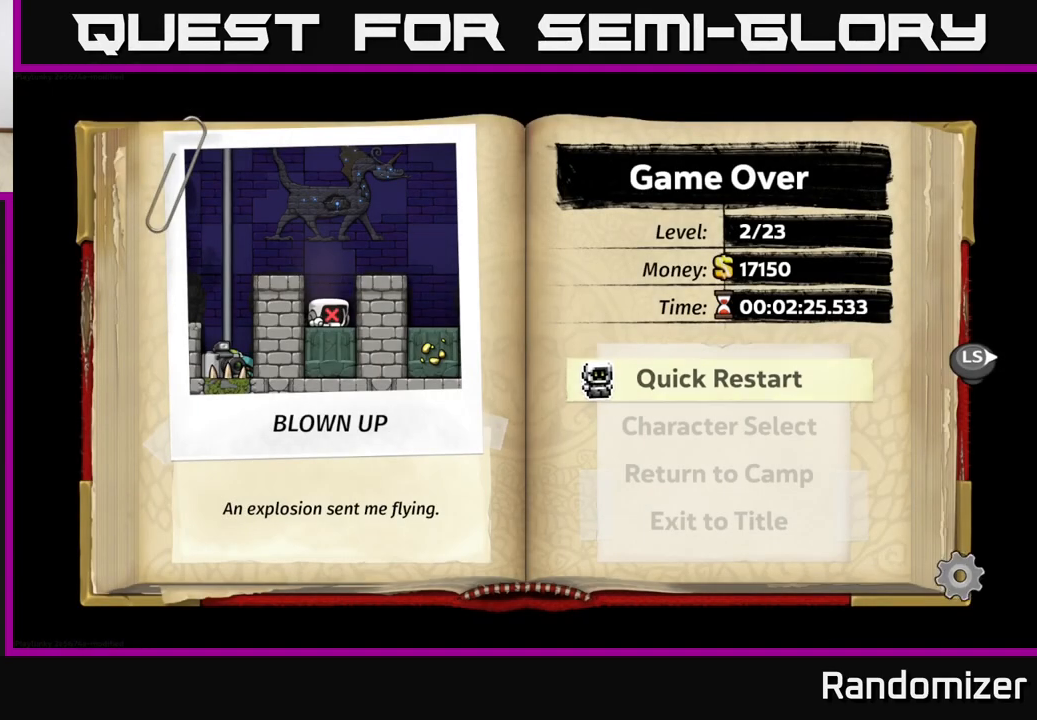
{"buttons": ["A"], "left_stick": "center", "right_stick": "center", "events": [[283, "A", "down"]]}
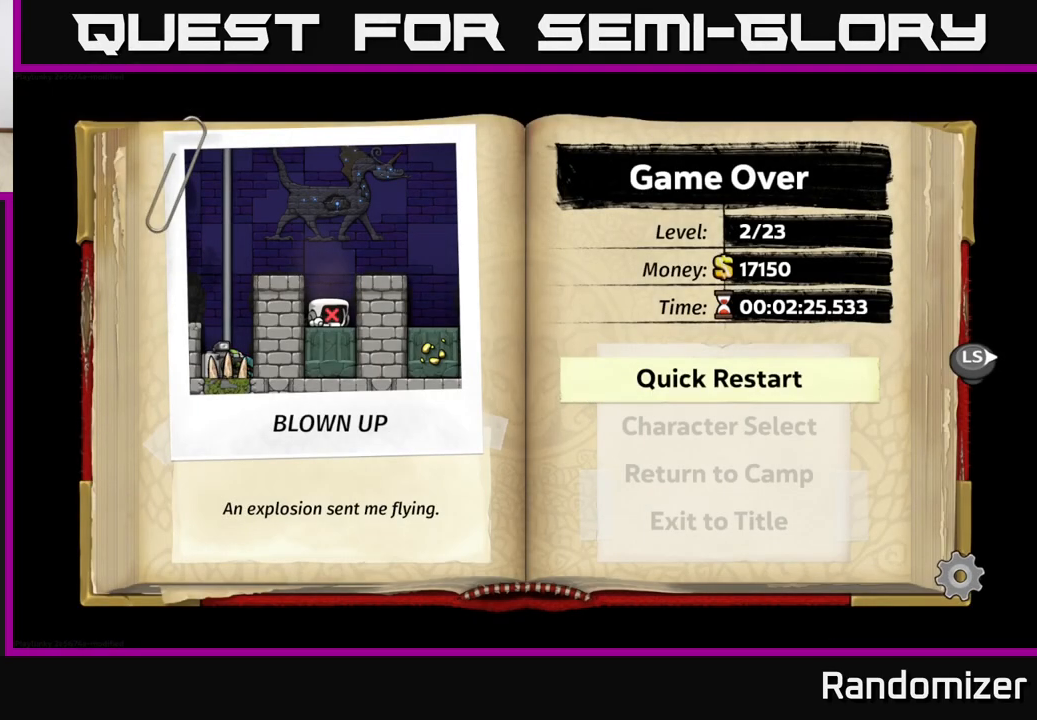
{"buttons": [], "left_stick": "center", "right_stick": "center", "events": [[83, "A", "up"]]}
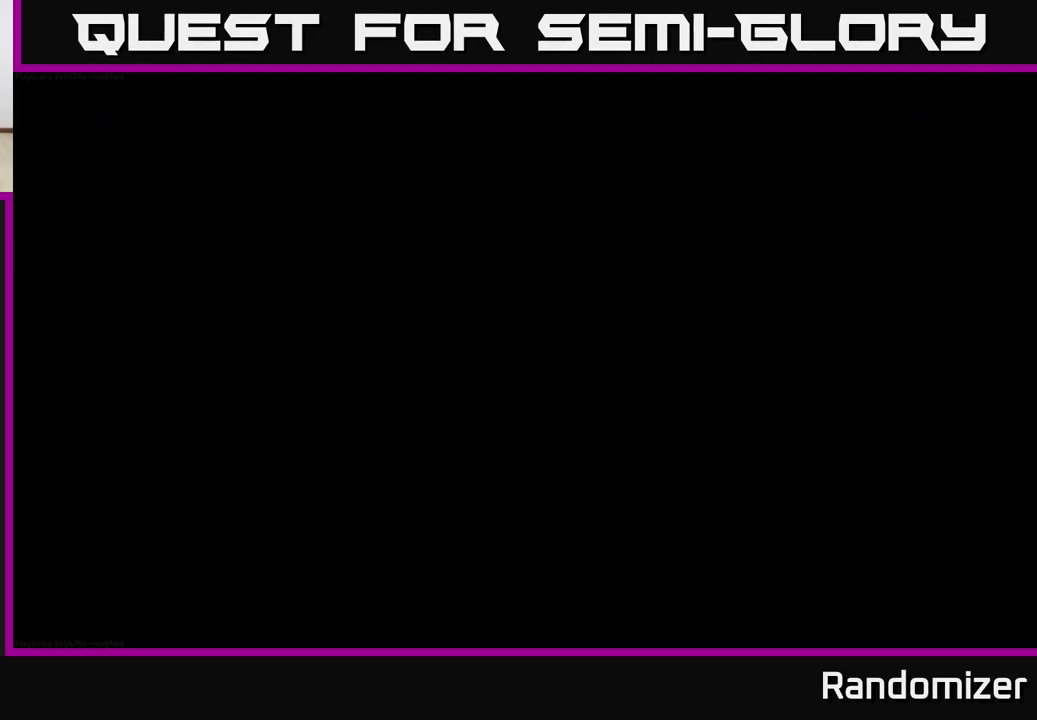
{"buttons": [], "left_stick": "center", "right_stick": "center", "events": []}
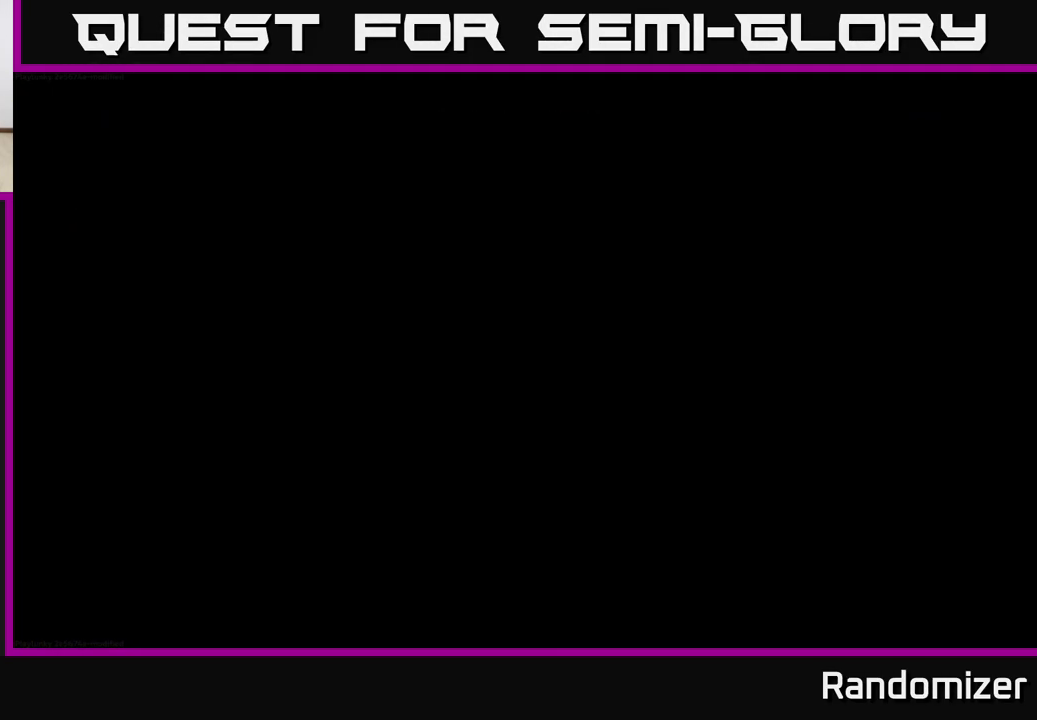
{"buttons": [], "left_stick": "center", "right_stick": "center", "events": []}
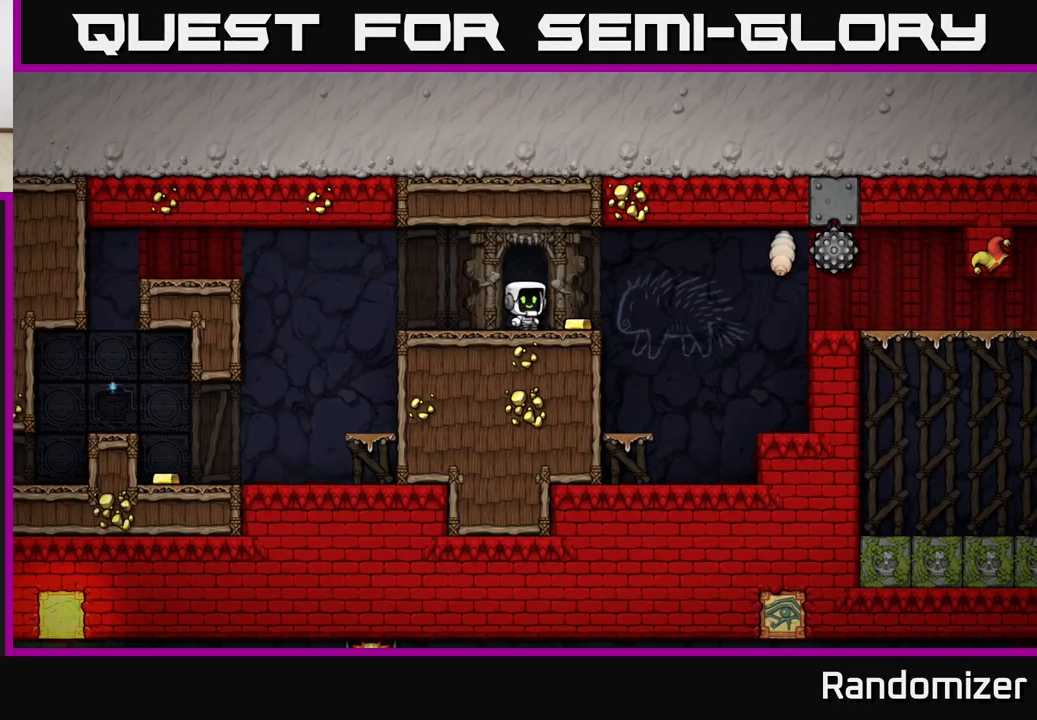
{"buttons": [], "left_stick": "left", "right_stick": "center", "events": [[200, "left_stick", "right"], [400, "left_stick", "left"]]}
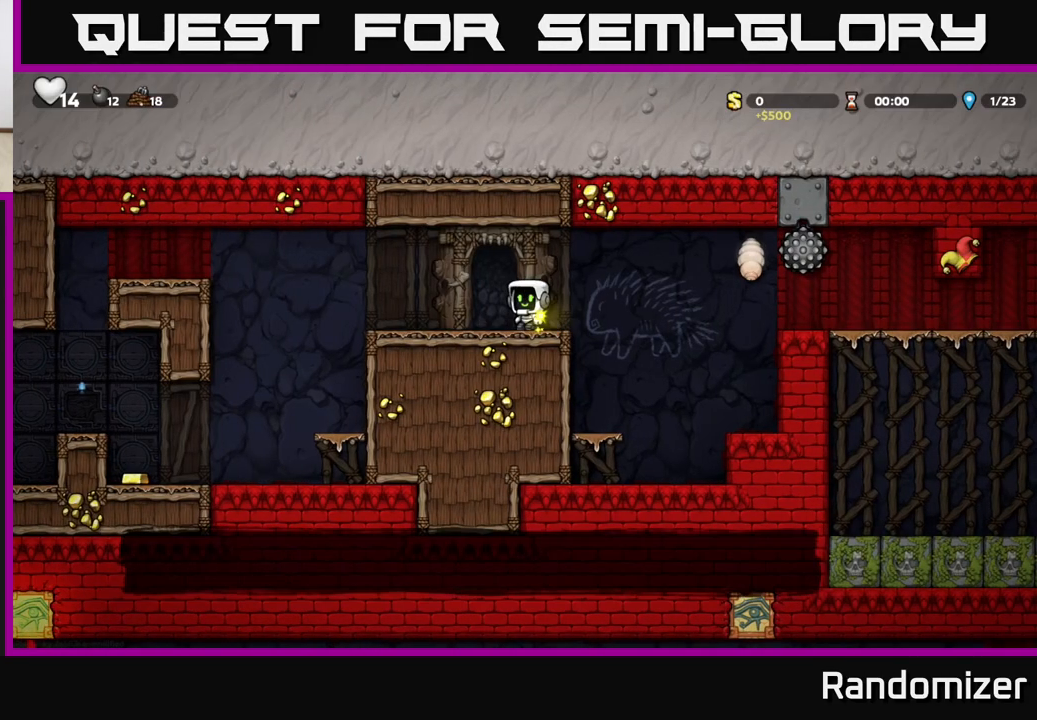
{"buttons": [], "left_stick": "right", "right_stick": "center", "events": [[67, "left_stick", "right"], [300, "A", "down"], [350, "X", "down"], [433, "A", "up"], [433, "X", "up"]]}
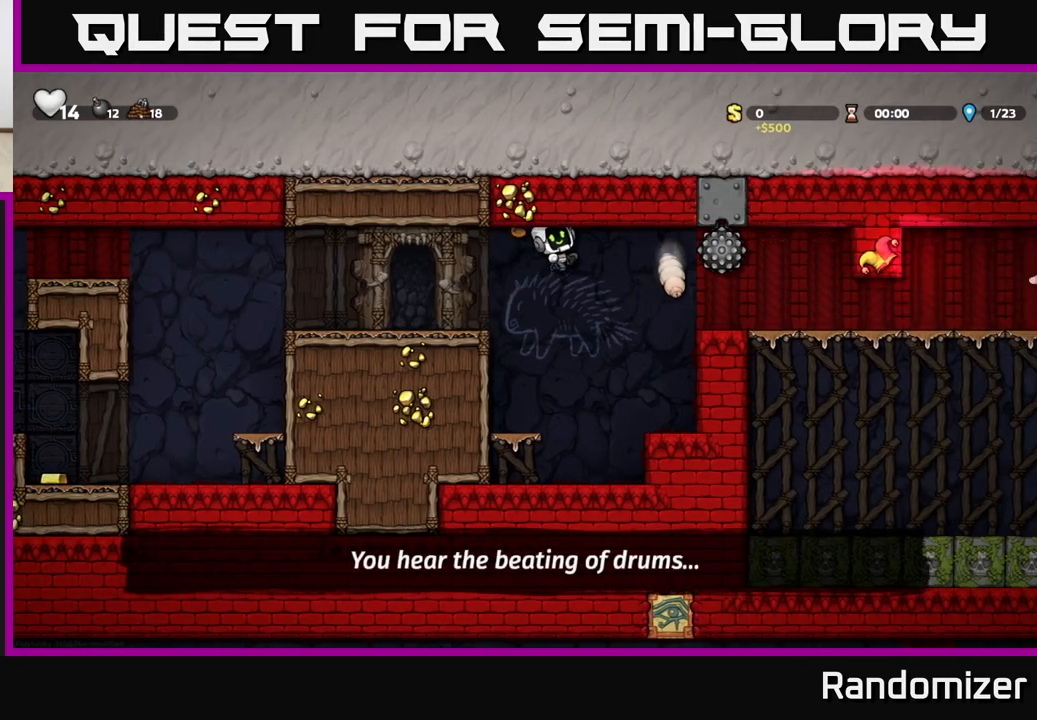
{"buttons": ["A"], "left_stick": "left", "right_stick": "center", "events": [[17, "left_stick", "left"], [417, "A", "down"]]}
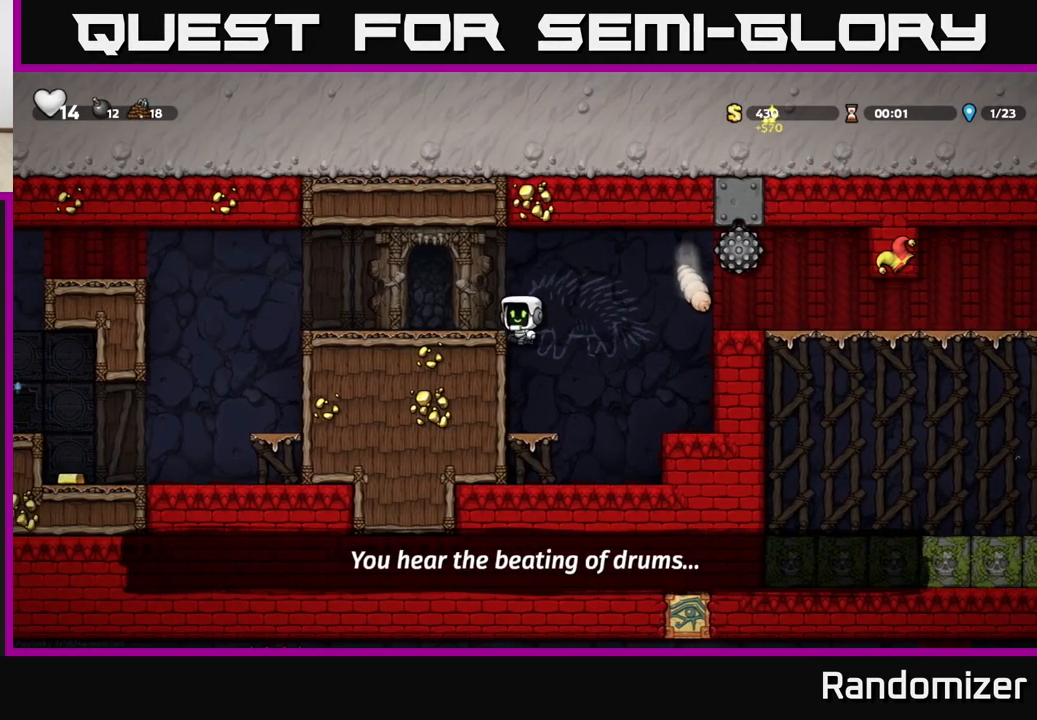
{"buttons": [], "left_stick": "left", "right_stick": "center", "events": [[117, "A", "up"]]}
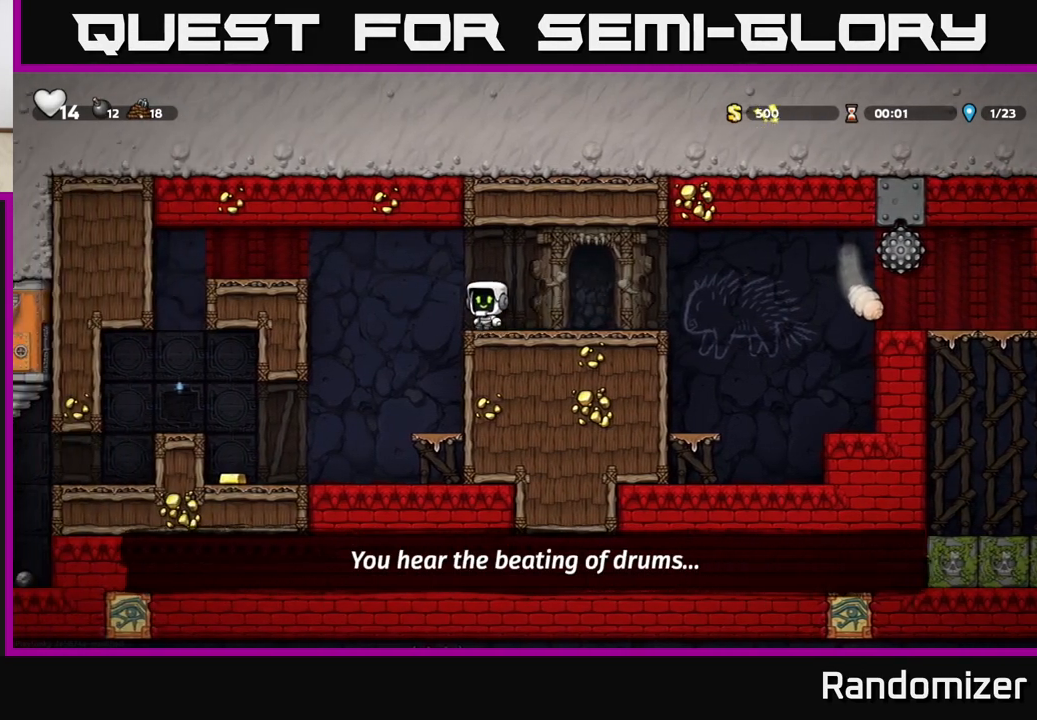
{"buttons": [], "left_stick": "left", "right_stick": "center", "events": [[183, "left_stick", "center"], [333, "left_stick", "left"]]}
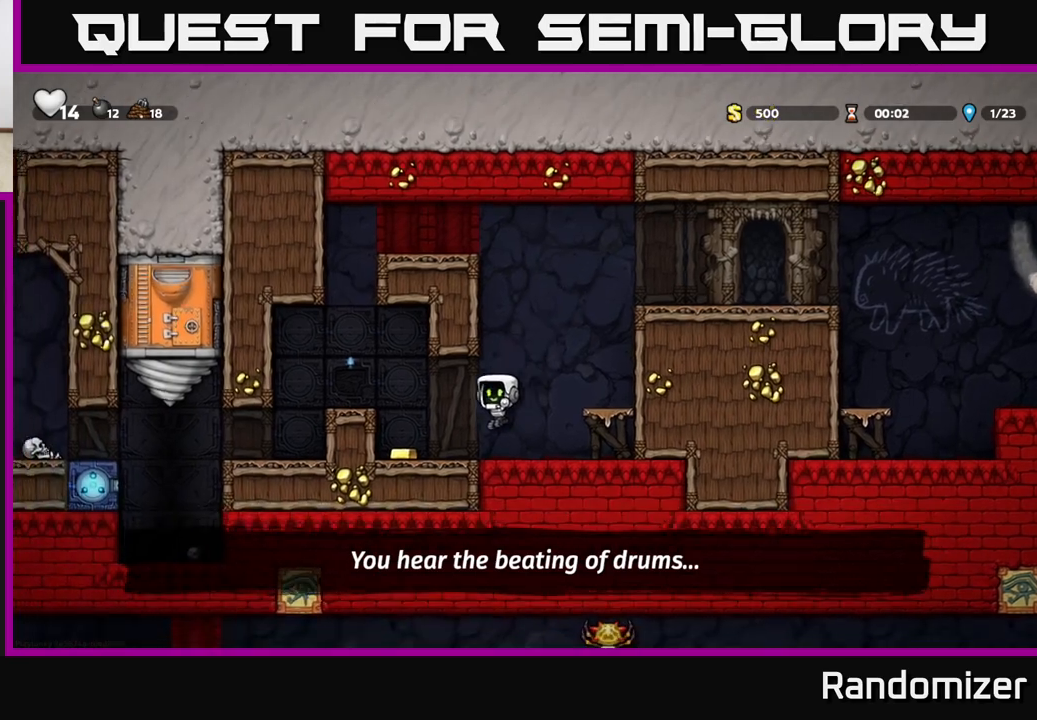
{"buttons": ["A"], "left_stick": "left", "right_stick": "center", "events": [[167, "left_stick", "center"], [383, "A", "down"], [417, "left_stick", "left"]]}
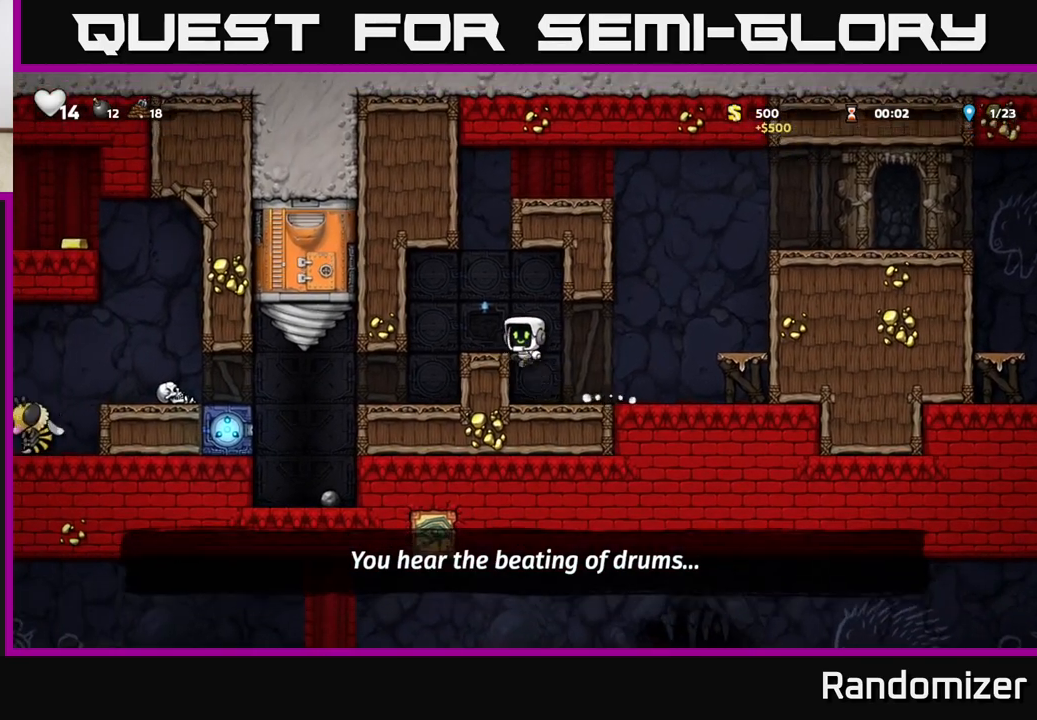
{"buttons": [], "left_stick": "center", "right_stick": "center", "events": [[100, "A", "up"], [183, "left_stick", "center"]]}
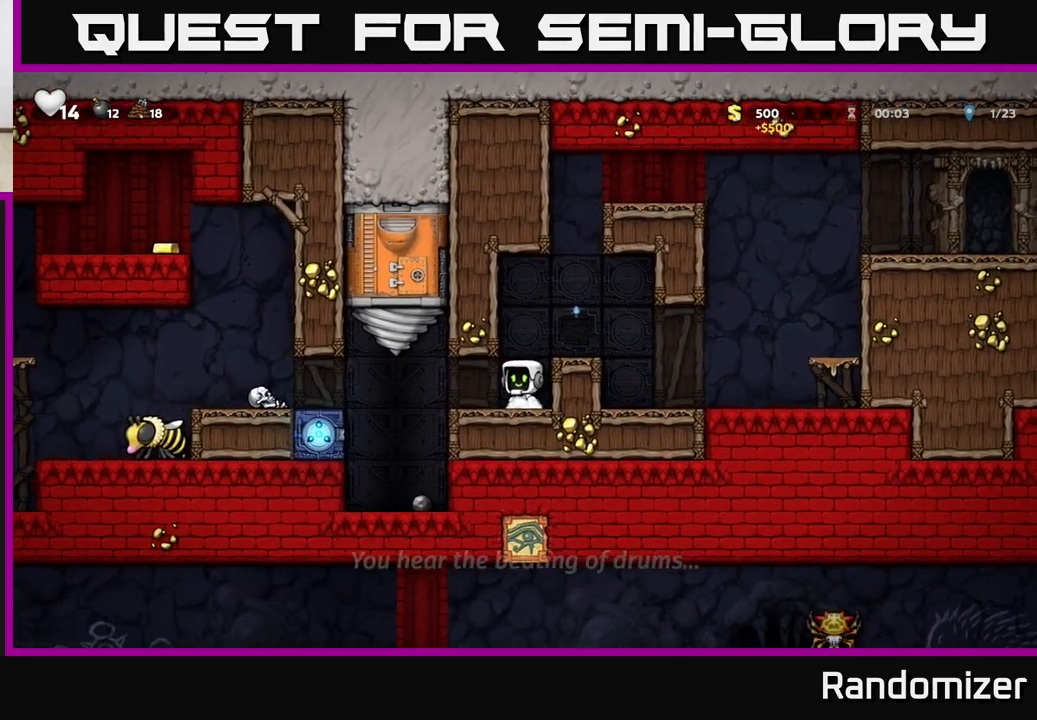
{"buttons": [], "left_stick": "center", "right_stick": "center", "events": []}
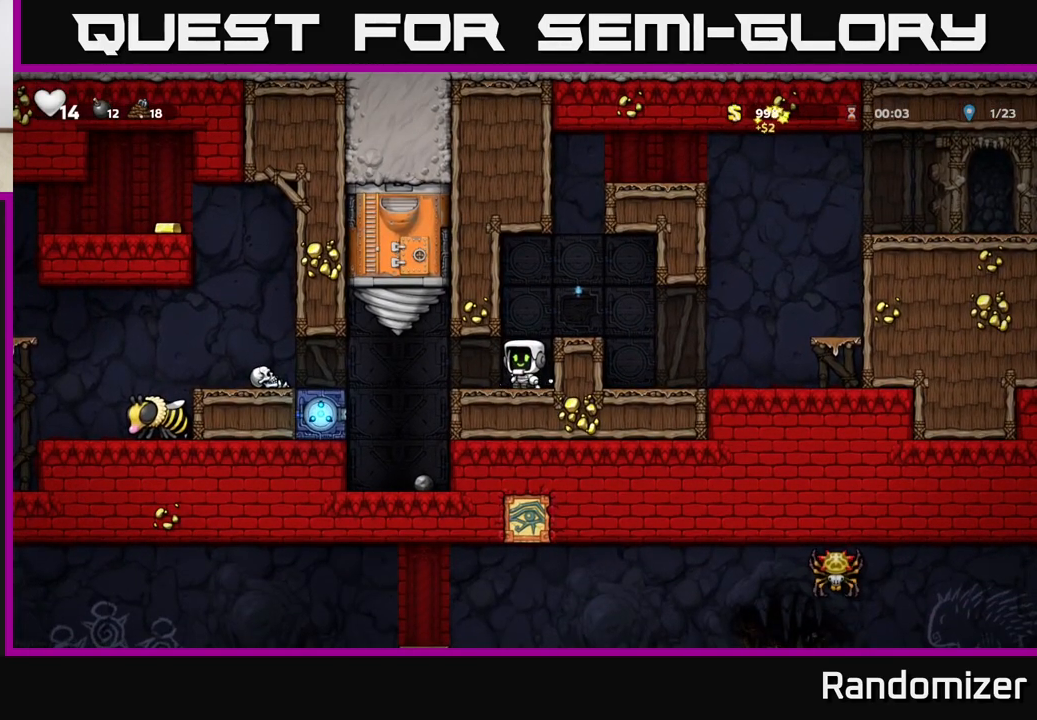
{"buttons": [], "left_stick": "center", "right_stick": "center", "events": []}
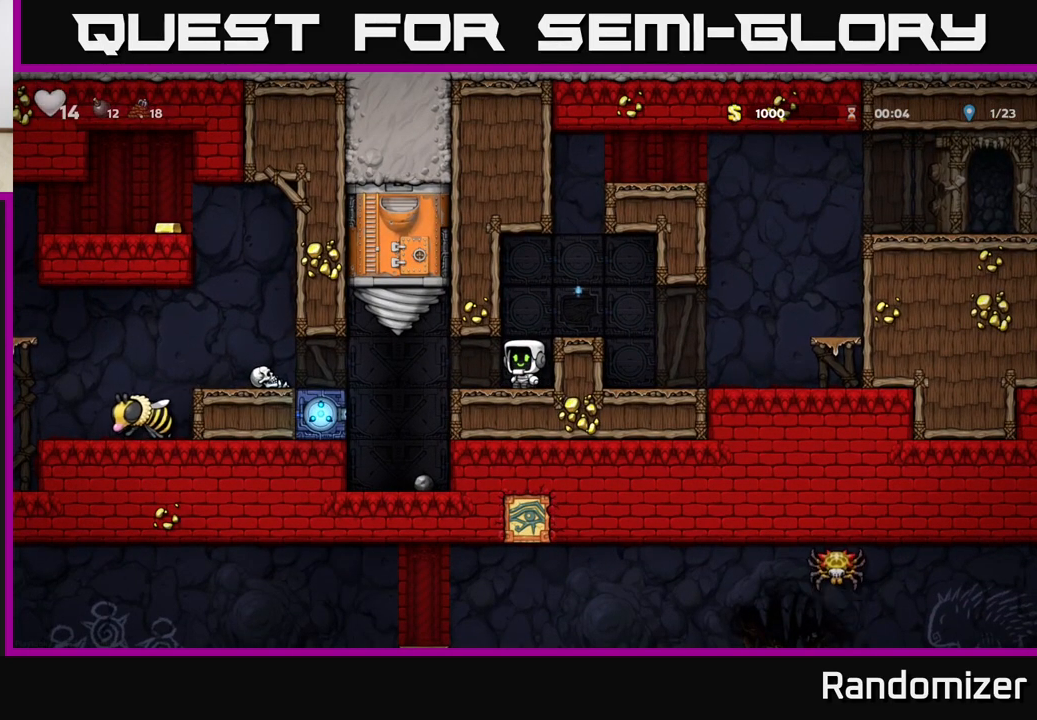
{"buttons": [], "left_stick": "right", "right_stick": "center", "events": [[117, "left_stick", "right"], [133, "A", "down"], [333, "A", "up"]]}
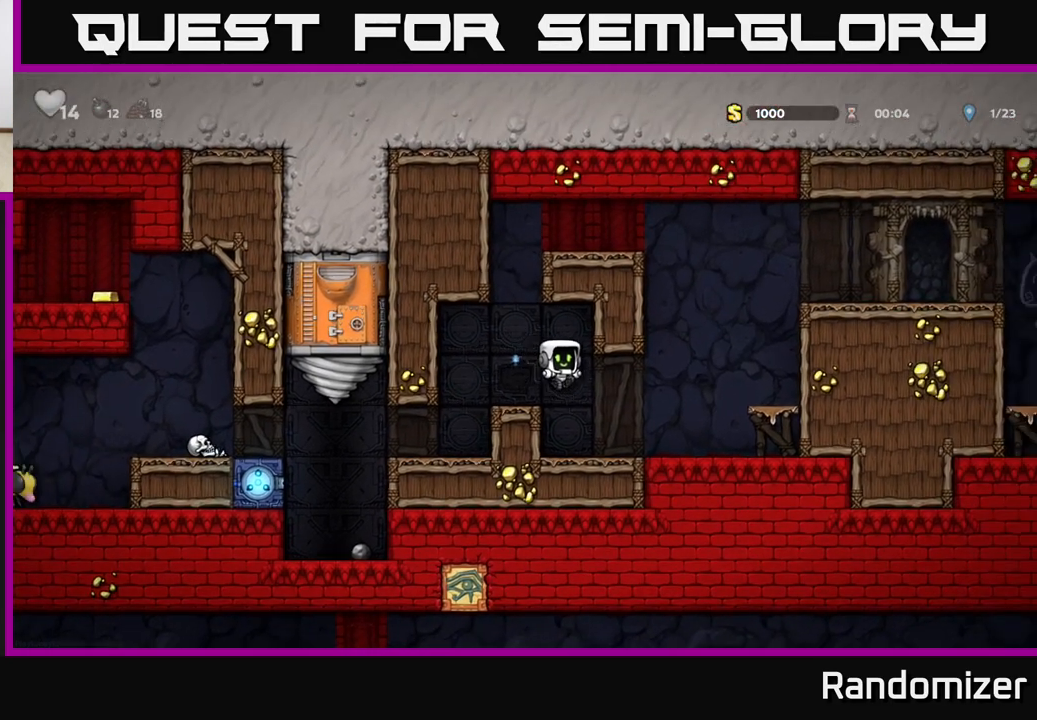
{"buttons": [], "left_stick": "right", "right_stick": "center", "events": [[217, "A", "down"], [400, "A", "up"]]}
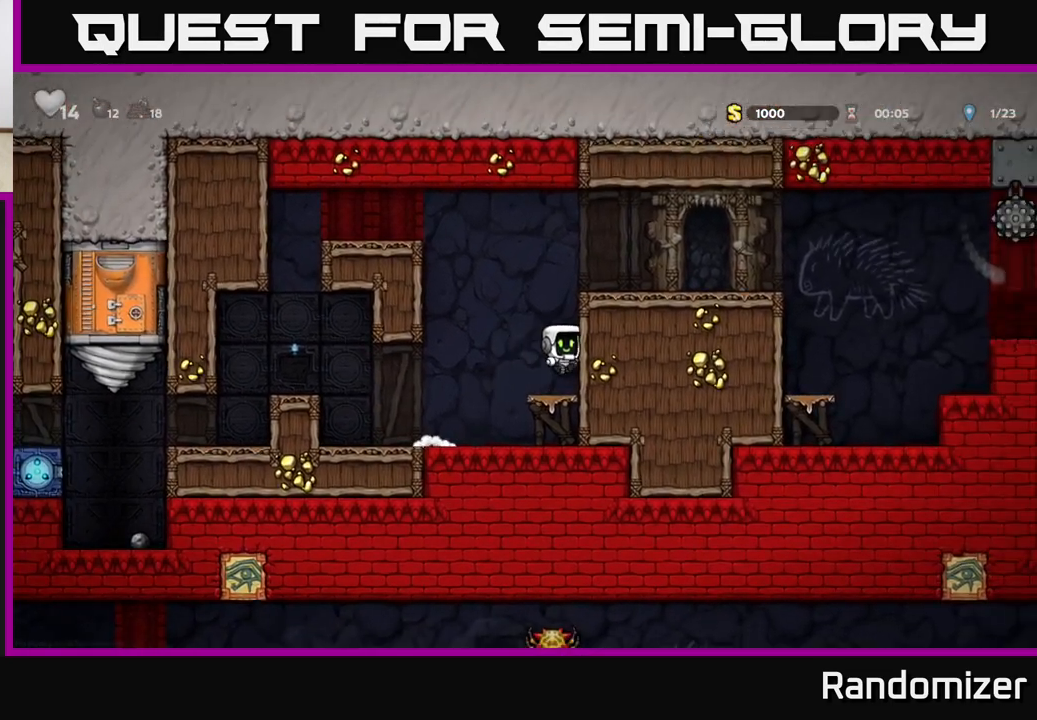
{"buttons": [], "left_stick": "right", "right_stick": "center", "events": [[167, "A", "down"], [350, "A", "up"]]}
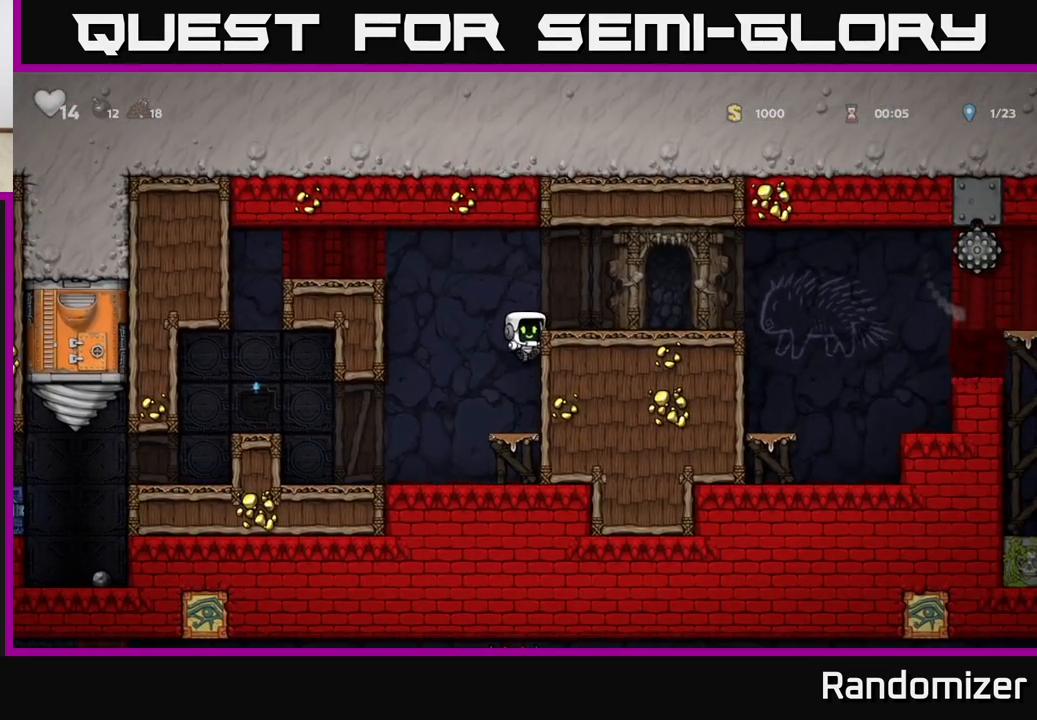
{"buttons": [], "left_stick": "right", "right_stick": "center", "events": [[17, "A", "down"], [200, "A", "up"]]}
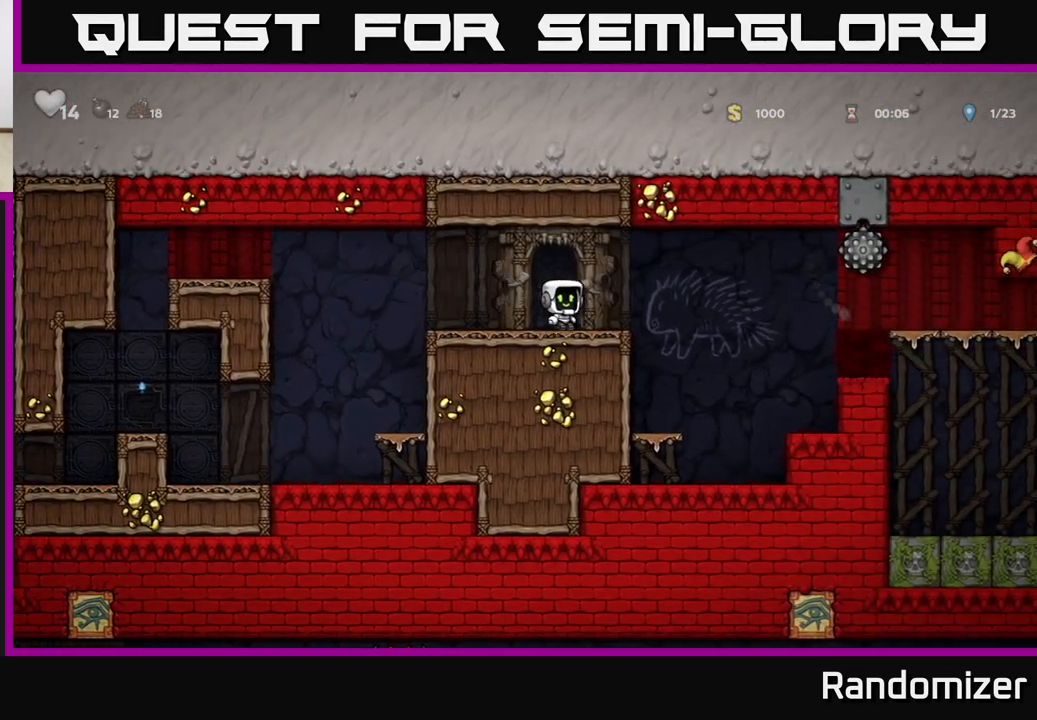
{"buttons": [], "left_stick": "center", "right_stick": "center", "events": [[50, "A", "down"], [217, "A", "up"], [500, "left_stick", "center"]]}
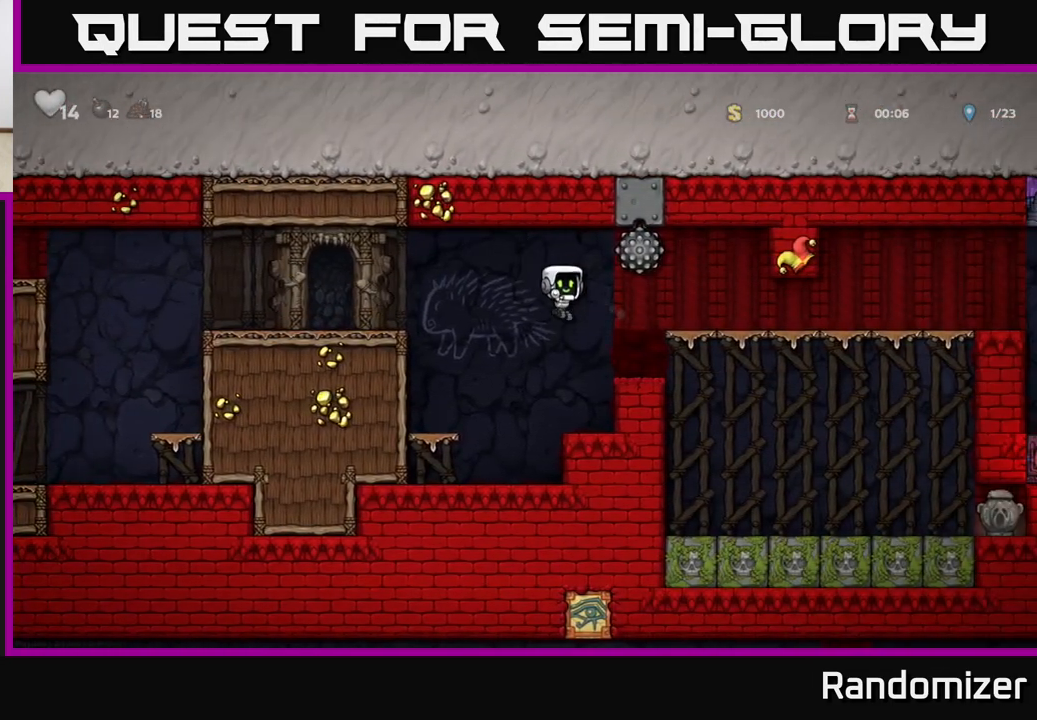
{"buttons": [], "left_stick": "center", "right_stick": "center", "events": []}
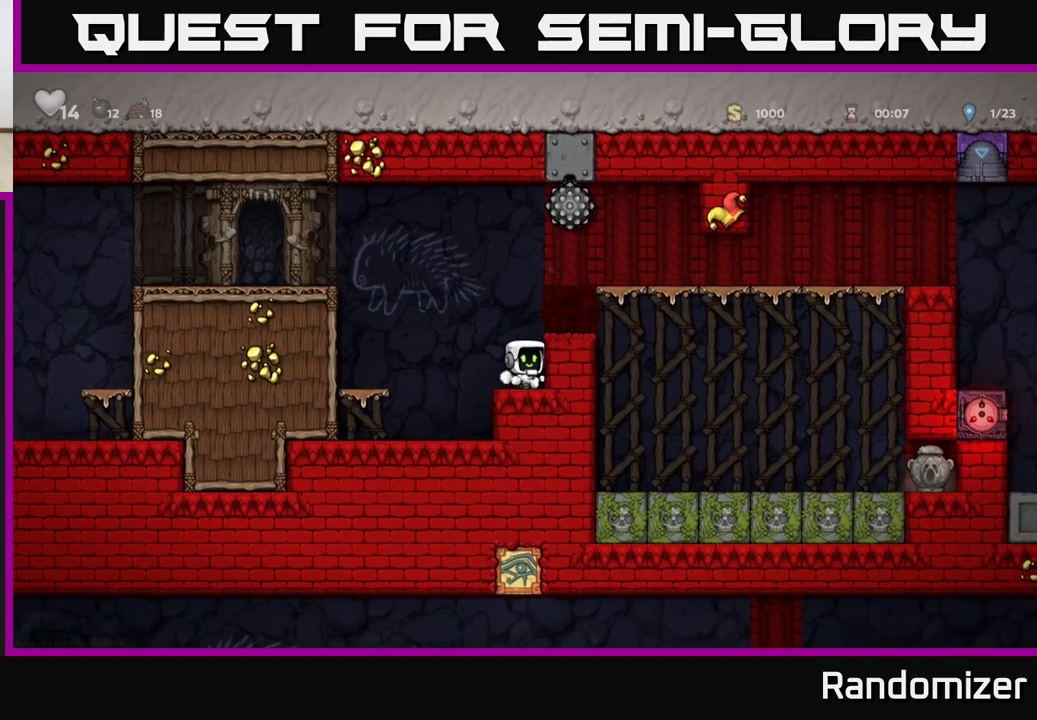
{"buttons": ["A"], "left_stick": "center", "right_stick": "center", "events": [[400, "A", "down"]]}
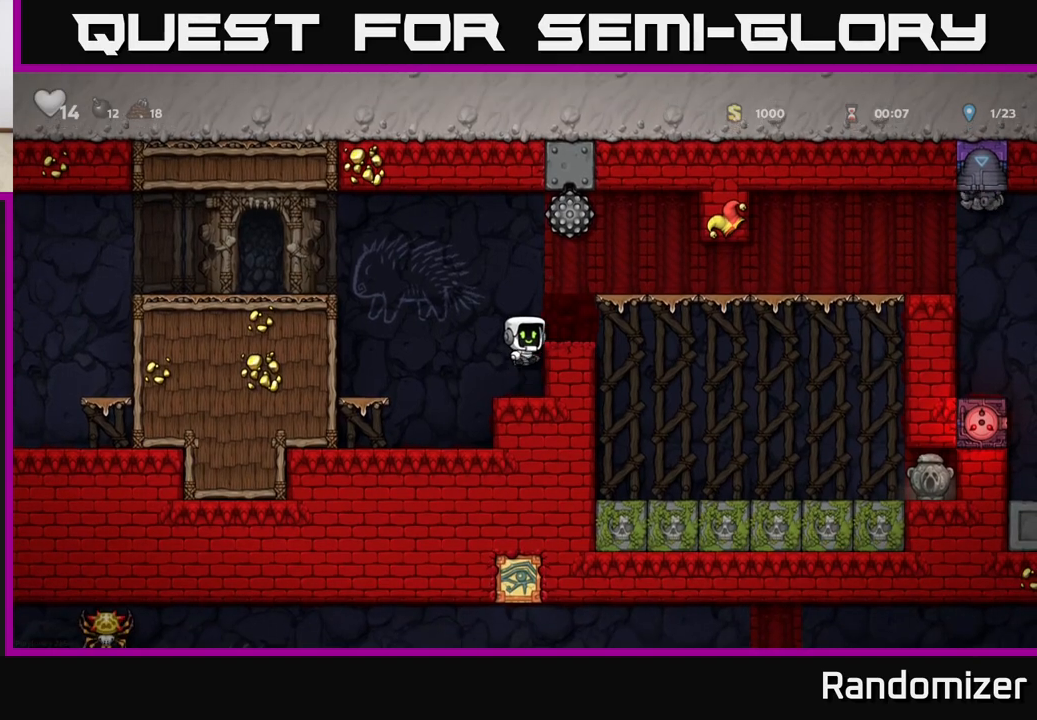
{"buttons": [], "left_stick": "right", "right_stick": "center", "events": [[50, "A", "up"], [67, "left_stick", "right"], [233, "left_stick", "center"], [333, "A", "down"], [333, "left_stick", "right"], [467, "A", "up"]]}
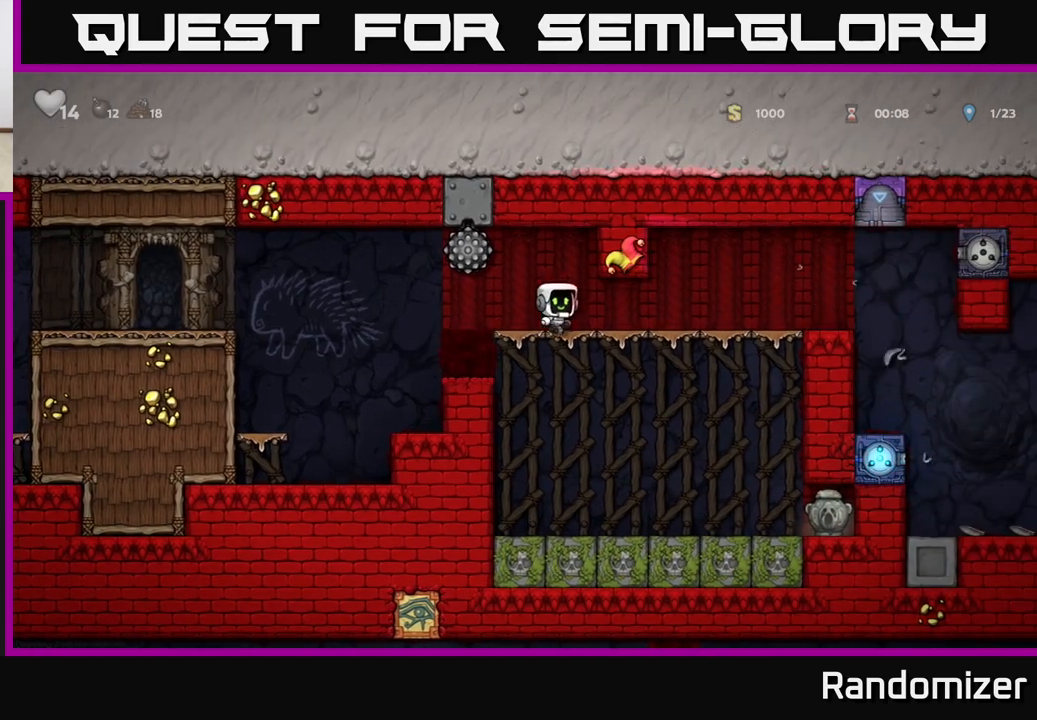
{"buttons": [], "left_stick": "right", "right_stick": "center", "events": []}
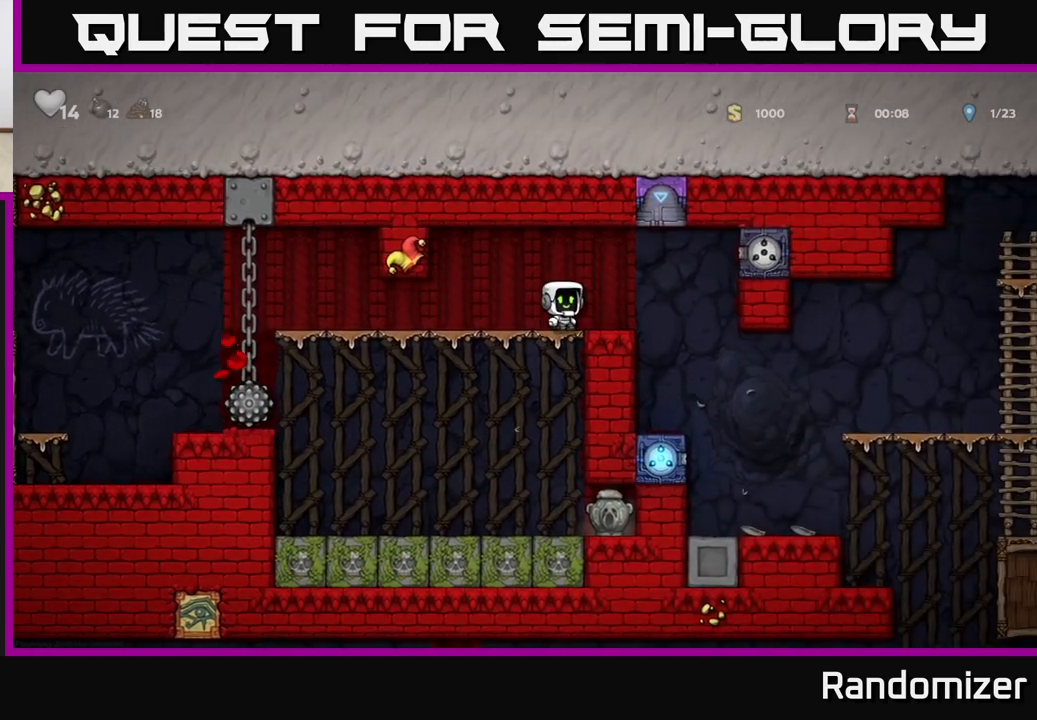
{"buttons": [], "left_stick": "right", "right_stick": "center", "events": []}
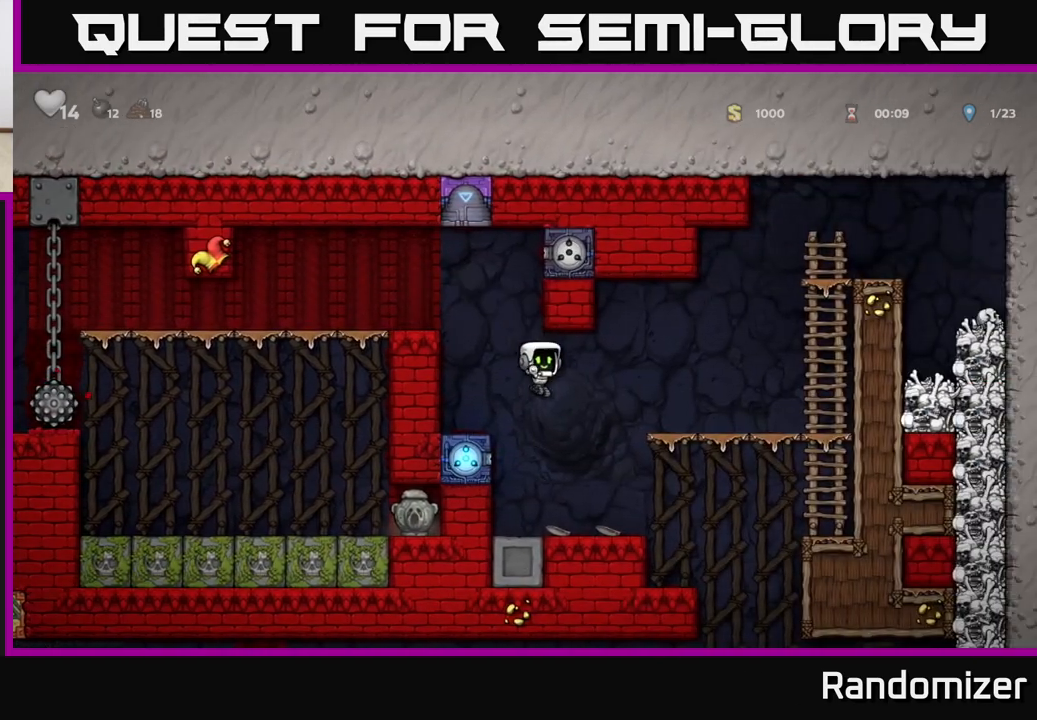
{"buttons": [], "left_stick": "left", "right_stick": "center", "events": [[417, "left_stick", "left"]]}
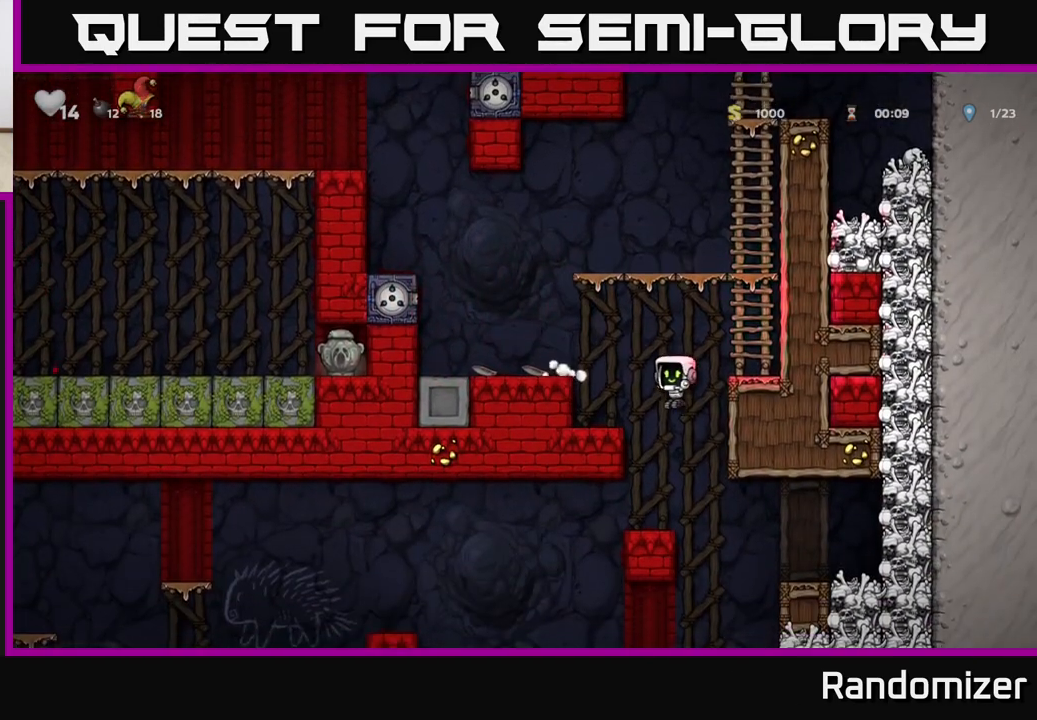
{"buttons": ["A"], "left_stick": "down-left", "right_stick": "center", "events": [[233, "left_stick", "center"], [300, "left_stick", "right"], [450, "left_stick", "down-left"], [500, "A", "down"]]}